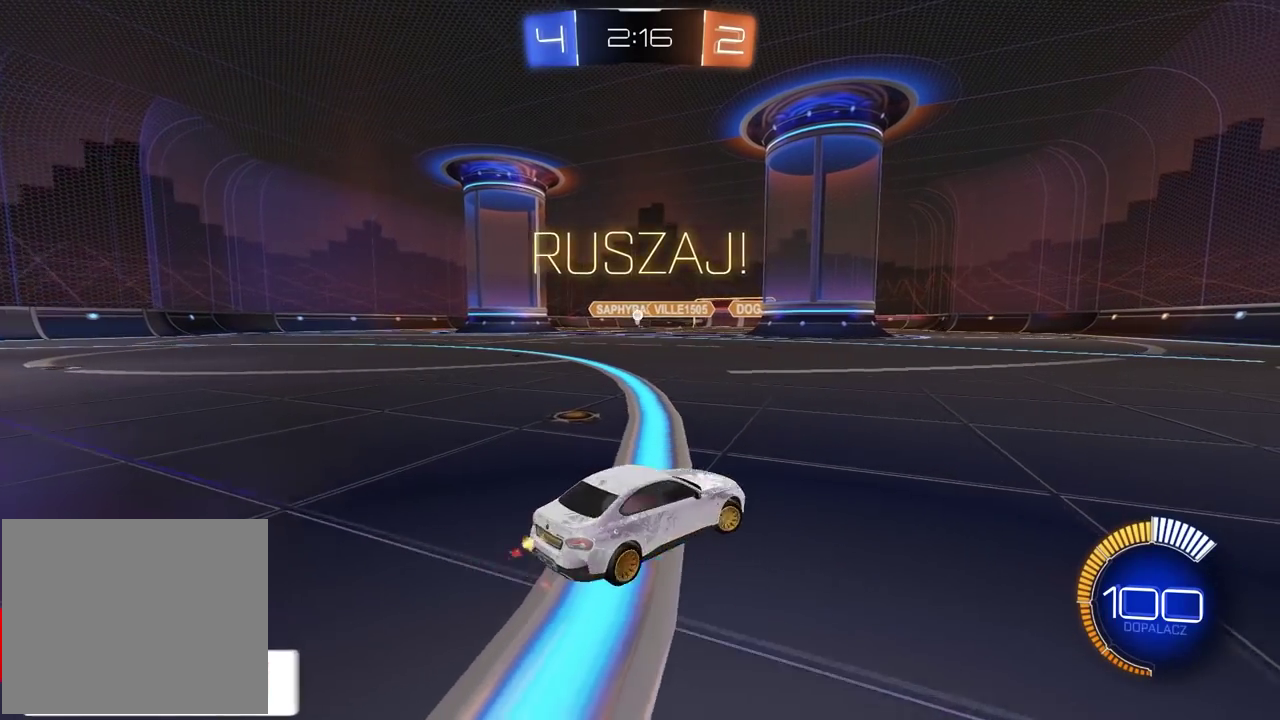
Gameplay with a controller (PlayStation layout); each line is a JSON object with the inputs held at the frame after it. "events" lists button and stick changes between this image and that frame as [ms after this image, input, new state], when the widget could be followed in between. Not read: L1.
{"buttons": ["R2"], "left_stick": "up-right", "right_stick": "center", "events": [[33, "DPAD_DOWN", "up"]]}
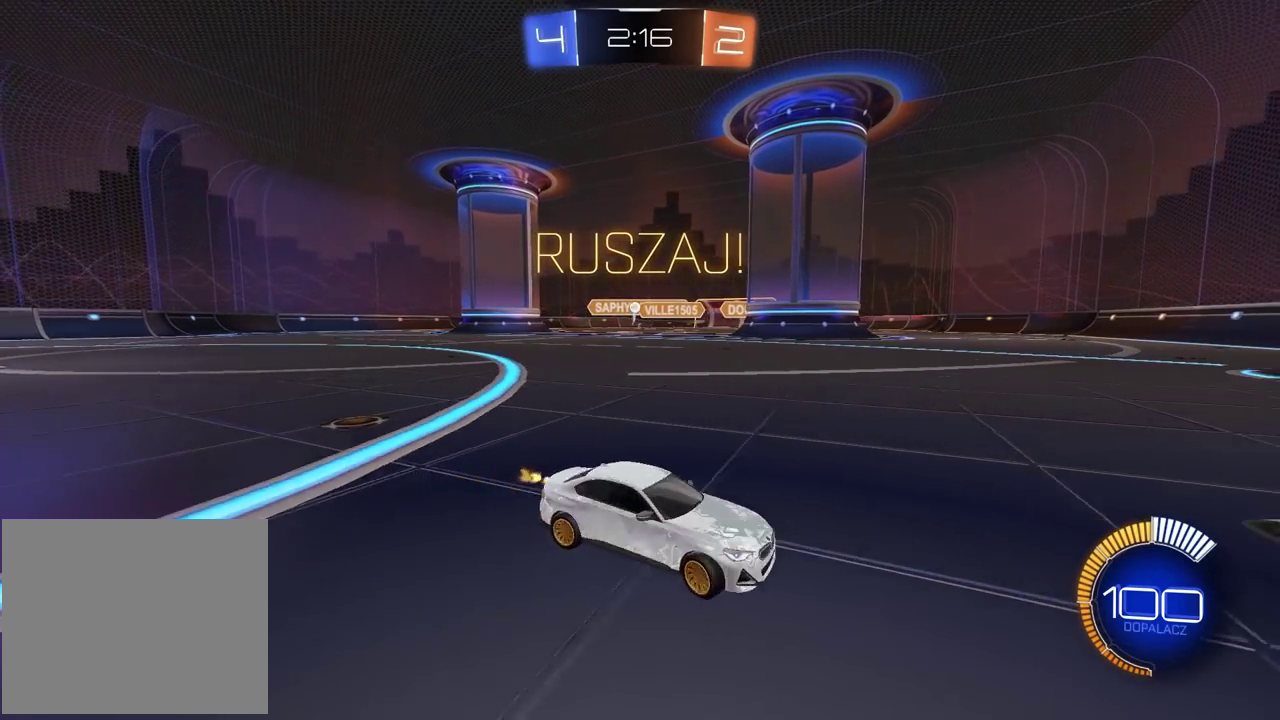
{"buttons": ["R2"], "left_stick": "up-right", "right_stick": "center", "events": []}
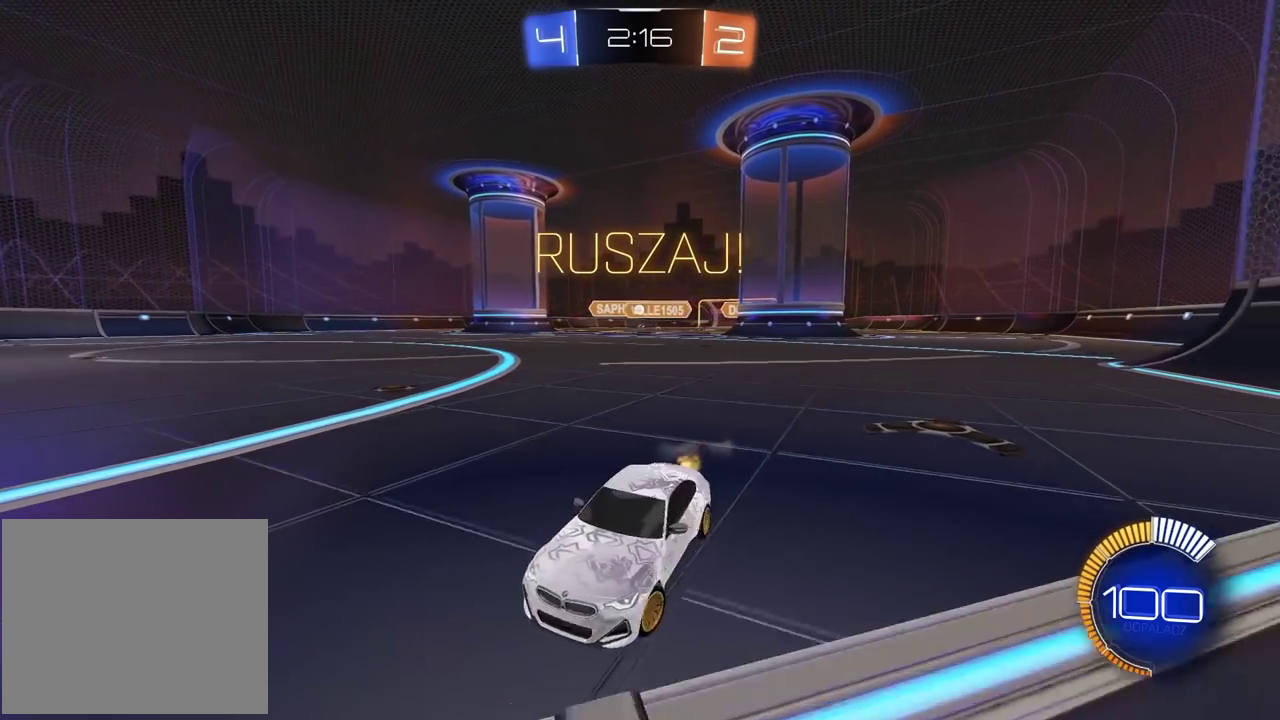
{"buttons": ["R2"], "left_stick": "up-right", "right_stick": "center", "events": []}
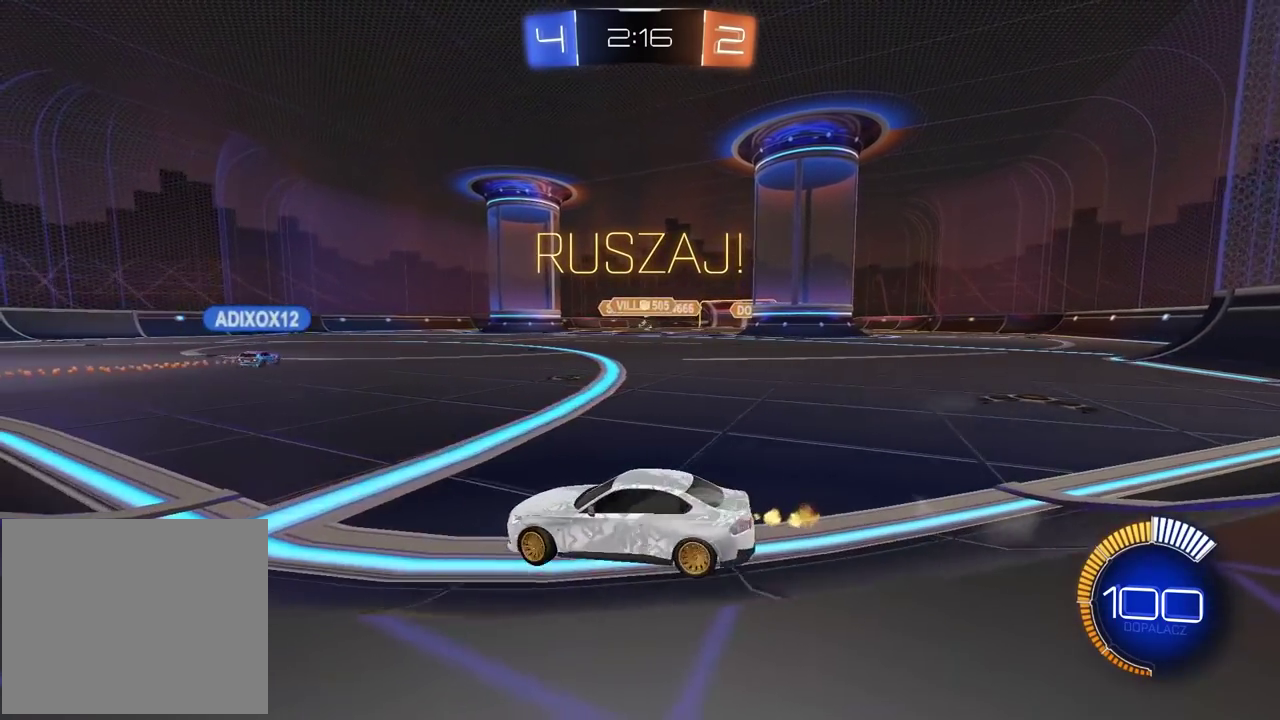
{"buttons": ["CROSS"], "left_stick": "down", "right_stick": "center", "events": [[250, "left_stick", "right"], [333, "left_stick", "center"], [367, "R2", "up"], [383, "CROSS", "down"], [400, "left_stick", "down-right"], [450, "left_stick", "down"]]}